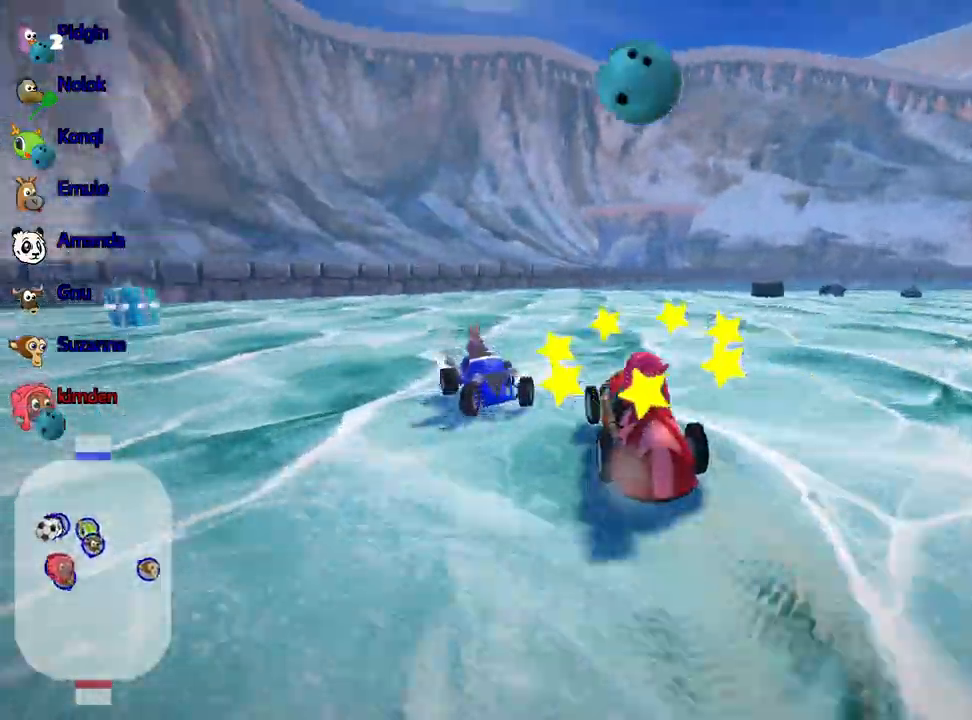
Gameplay with keyboard; each line is a JSON object with the keys held at the frame after it. "events" lists presses ("down") and releases ("up") of "down", "fire", "flag", "left", "look", "nitro", "right", "skid" and "up" between this image and that frame as [ms after this image, input, new state], when the widget could be followed in between. No other keys are recorded. Mouse input is not recorded. Key names are as the overlay labels them; some are game actions (e.g. jump) rather than physical keys.
{"keys": ["right"], "events": [[200, "right", "down"], [383, "right", "up"], [417, "up", "up"], [467, "right", "down"]]}
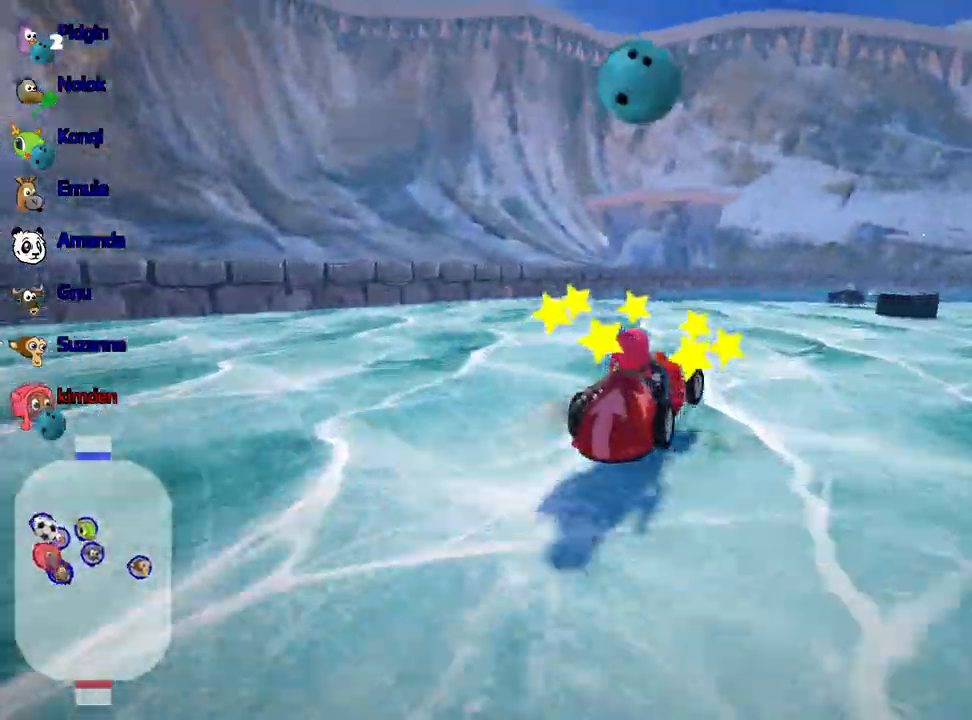
{"keys": ["left"], "events": [[233, "right", "up"], [383, "left", "down"]]}
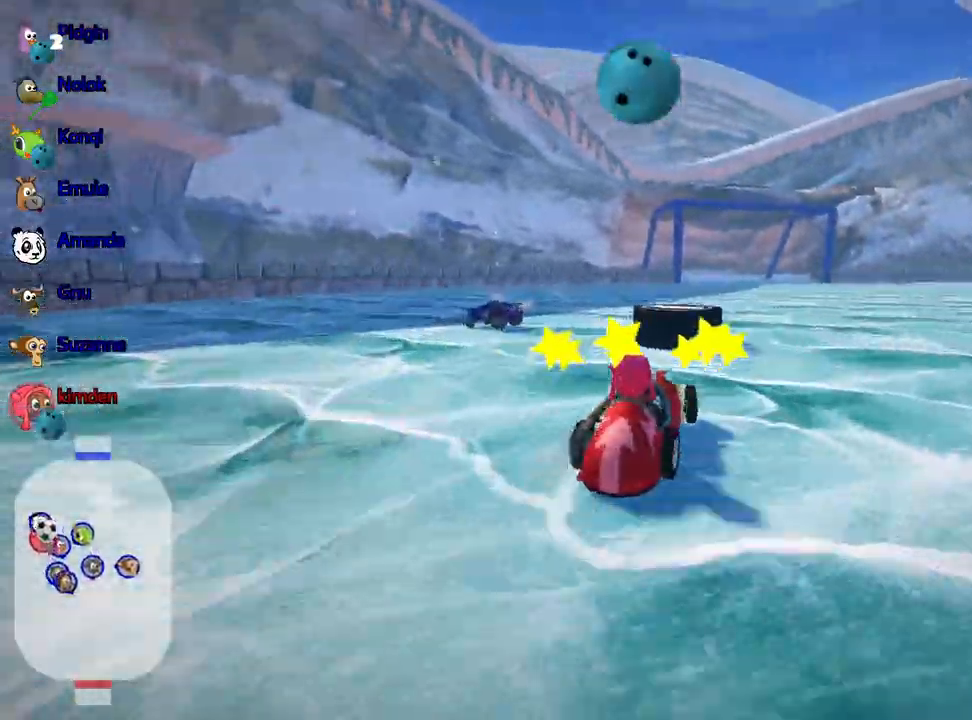
{"keys": ["down"], "events": [[83, "left", "up"], [150, "right", "down"], [350, "down", "down"], [500, "right", "up"]]}
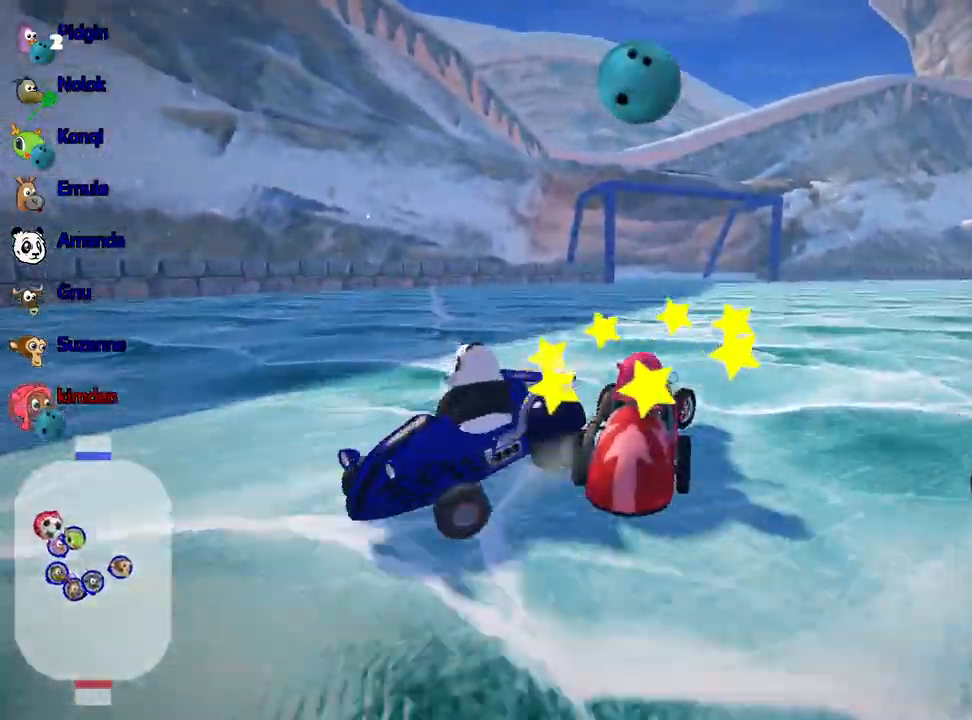
{"keys": ["down", "left"], "events": [[383, "left", "down"]]}
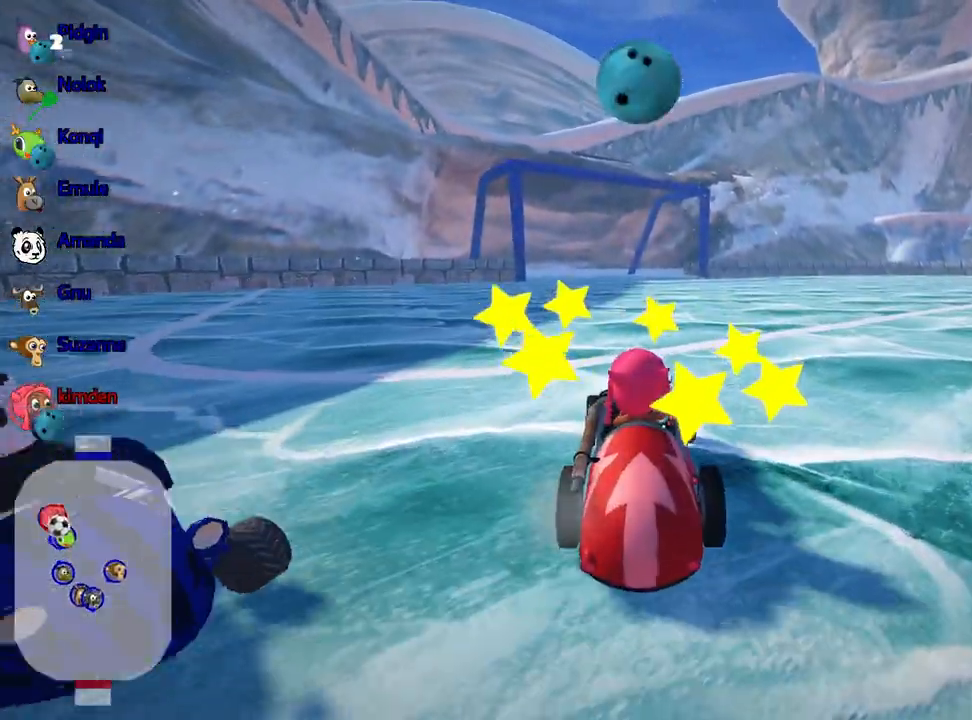
{"keys": ["right", "up"], "events": [[117, "left", "up"], [150, "down", "up"], [183, "up", "down"], [250, "right", "down"]]}
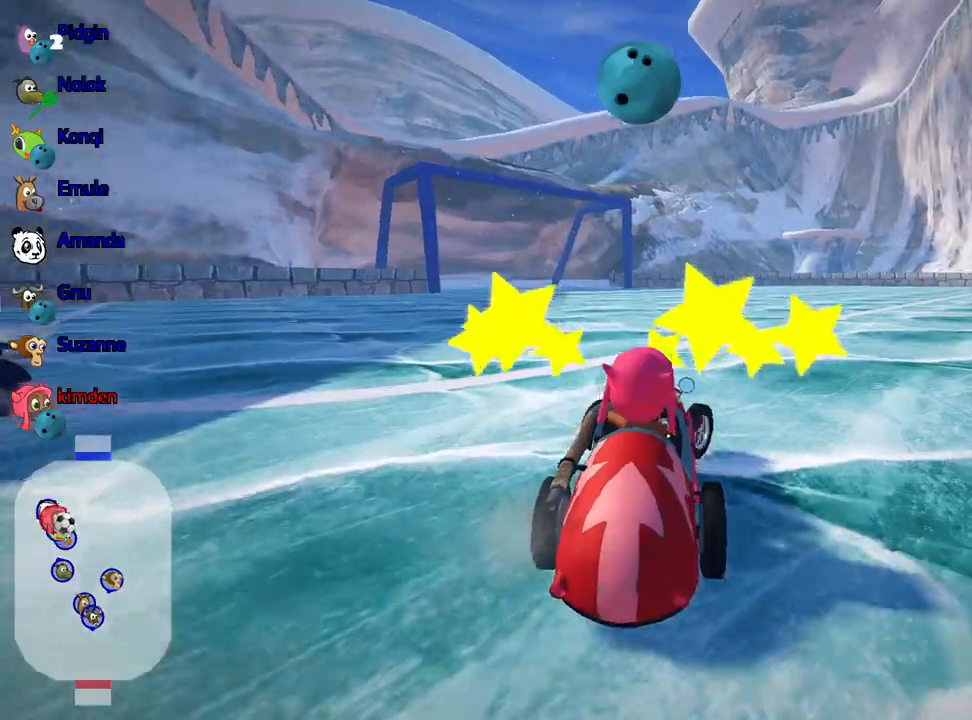
{"keys": ["right"], "events": [[300, "up", "up"]]}
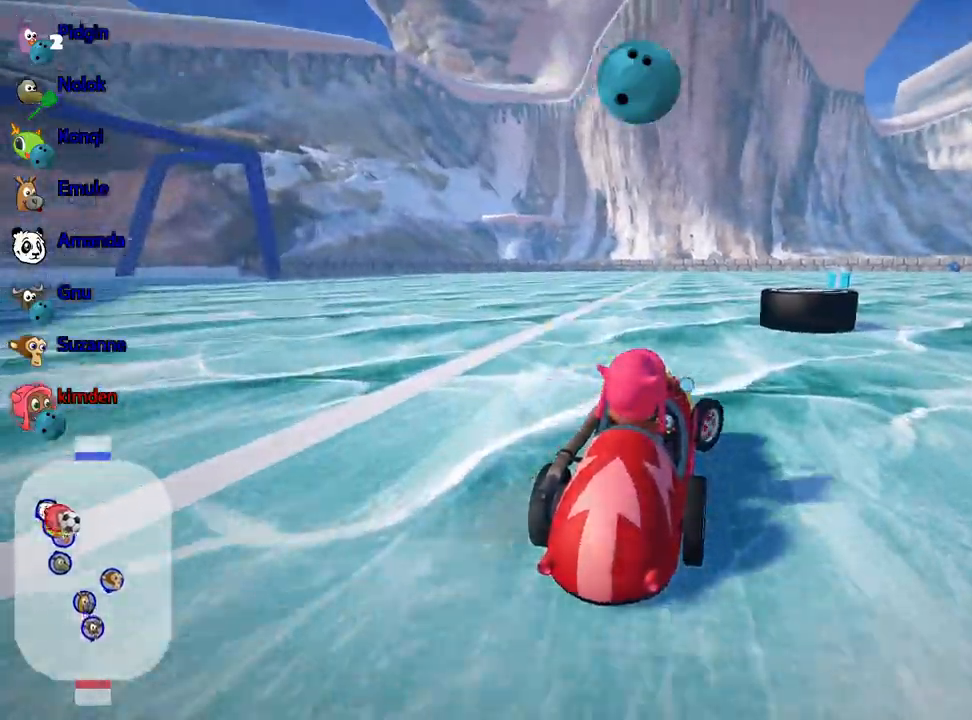
{"keys": ["left", "up"], "events": [[150, "up", "down"], [183, "right", "up"], [200, "left", "down"]]}
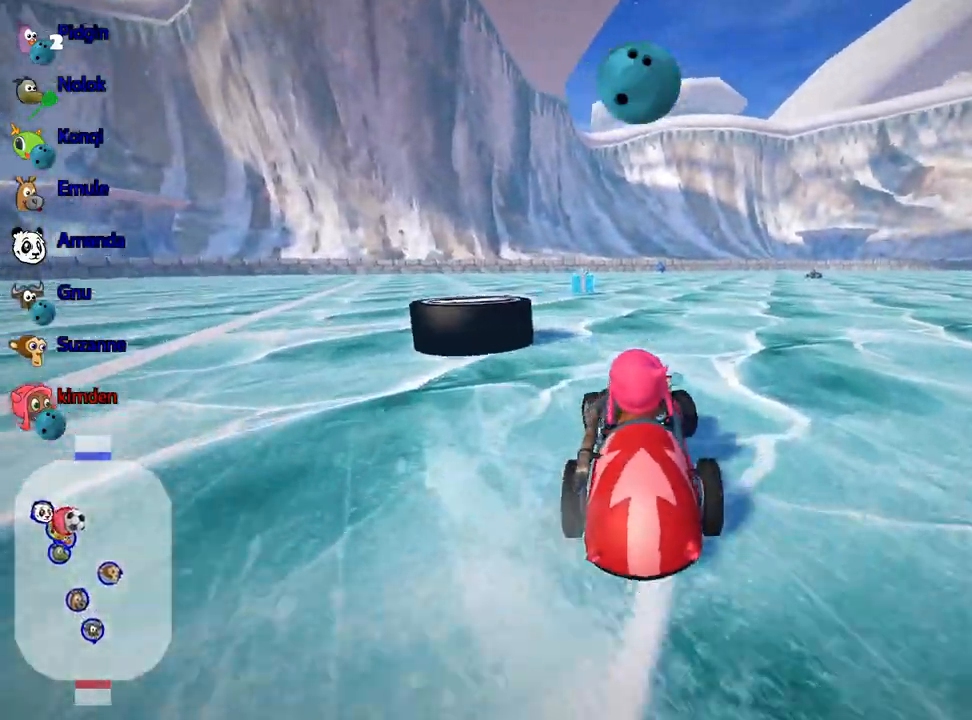
{"keys": ["left", "up"], "events": [[383, "fire", "down"], [500, "fire", "up"]]}
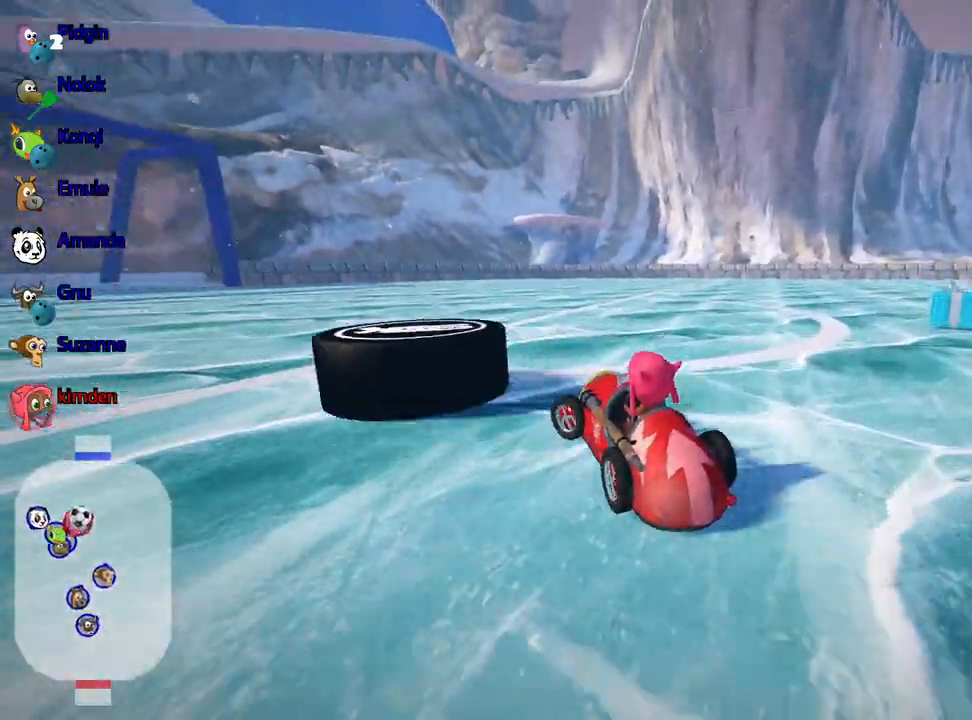
{"keys": ["right", "up"], "events": [[150, "left", "up"], [467, "right", "down"]]}
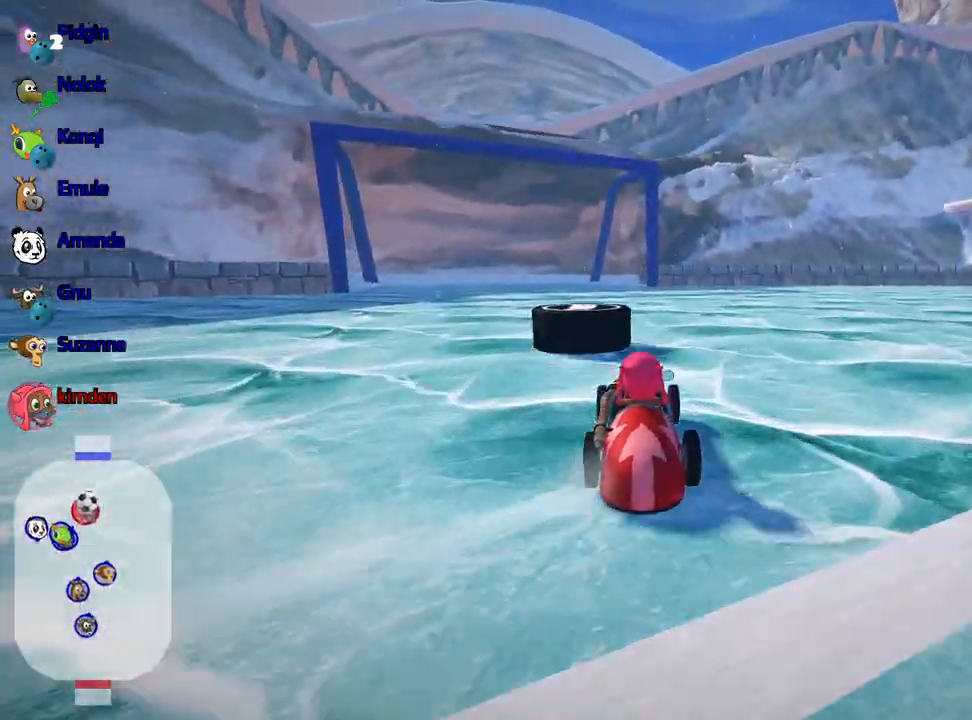
{"keys": ["up"], "events": [[50, "right", "up"]]}
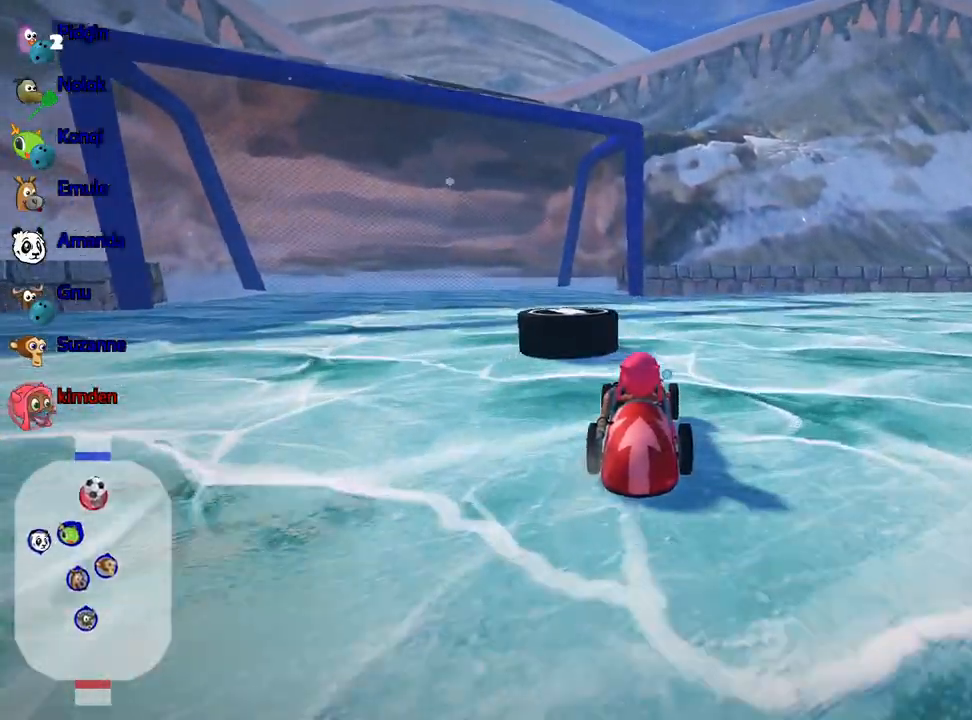
{"keys": ["left", "up"], "events": [[500, "left", "down"]]}
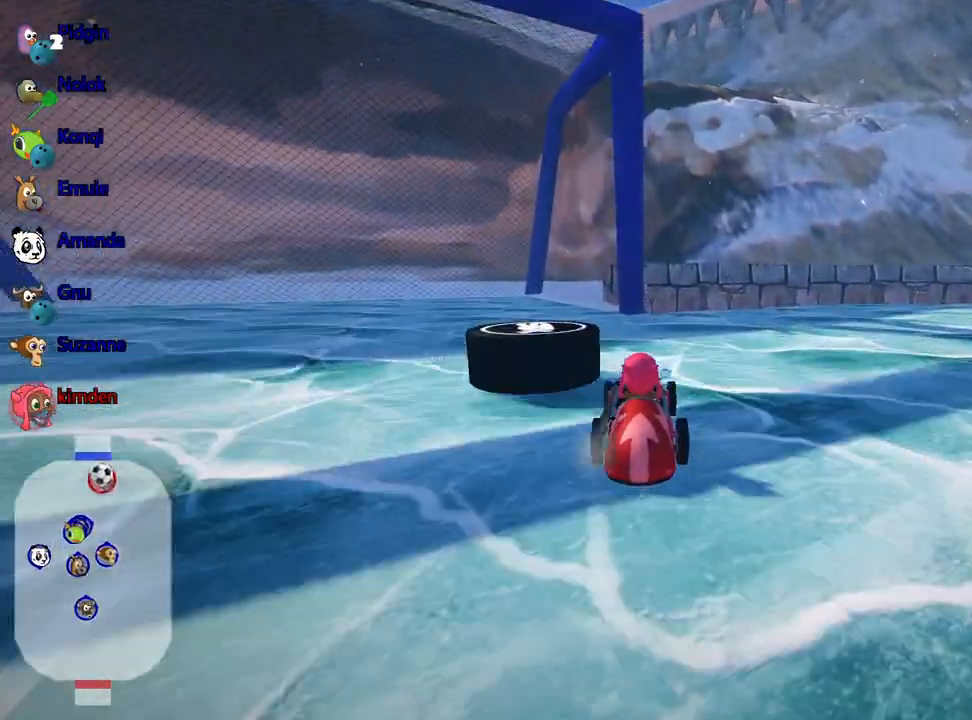
{"keys": ["up"], "events": [[467, "left", "up"]]}
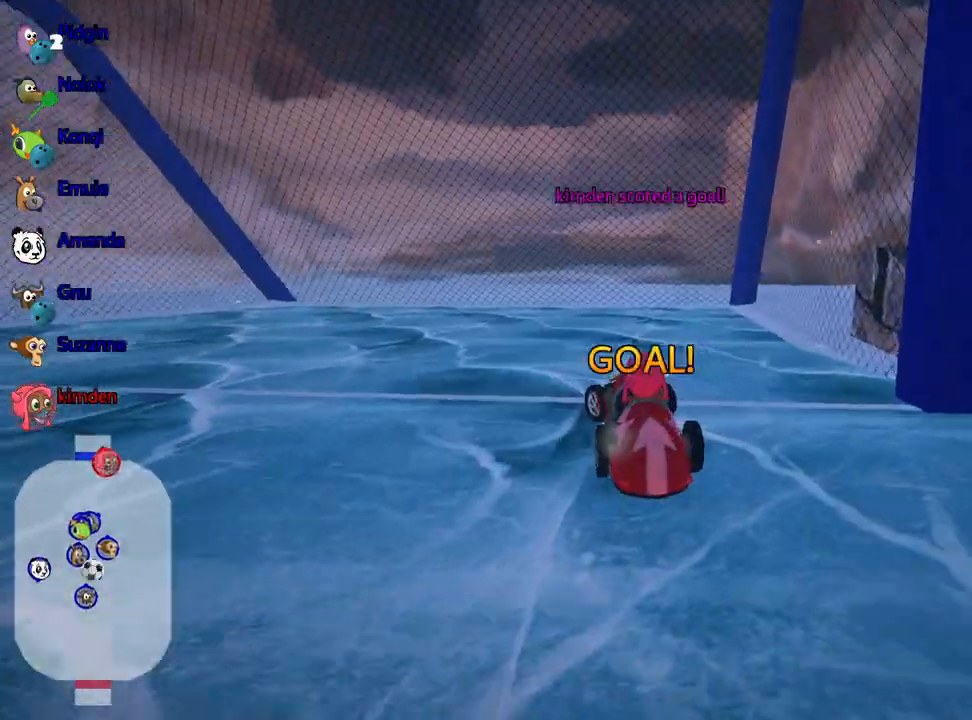
{"keys": ["up"], "events": []}
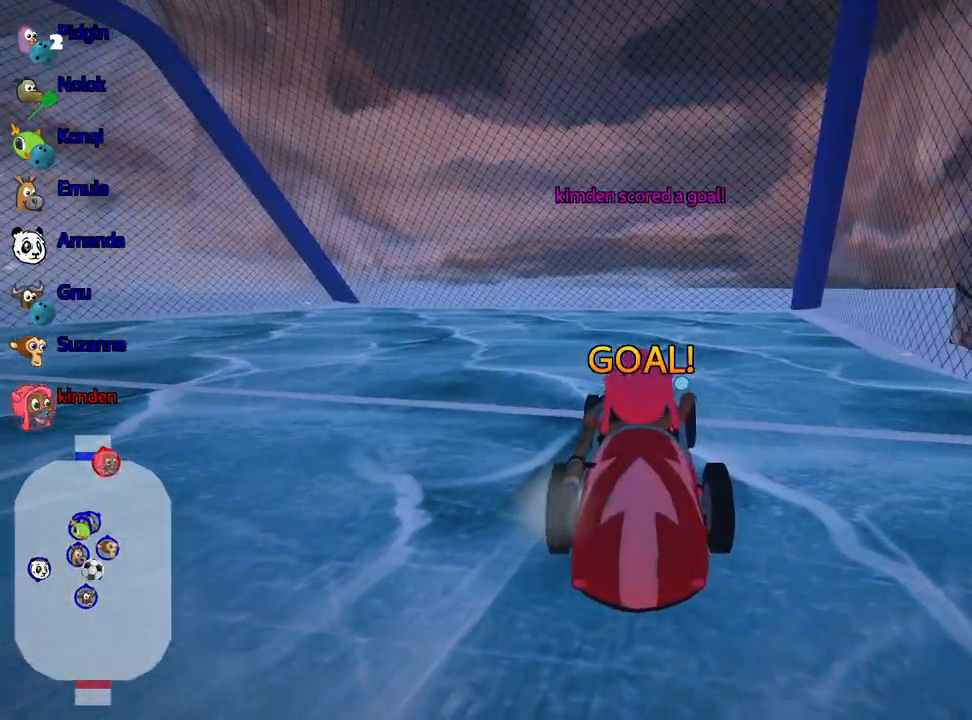
{"keys": ["up"], "events": []}
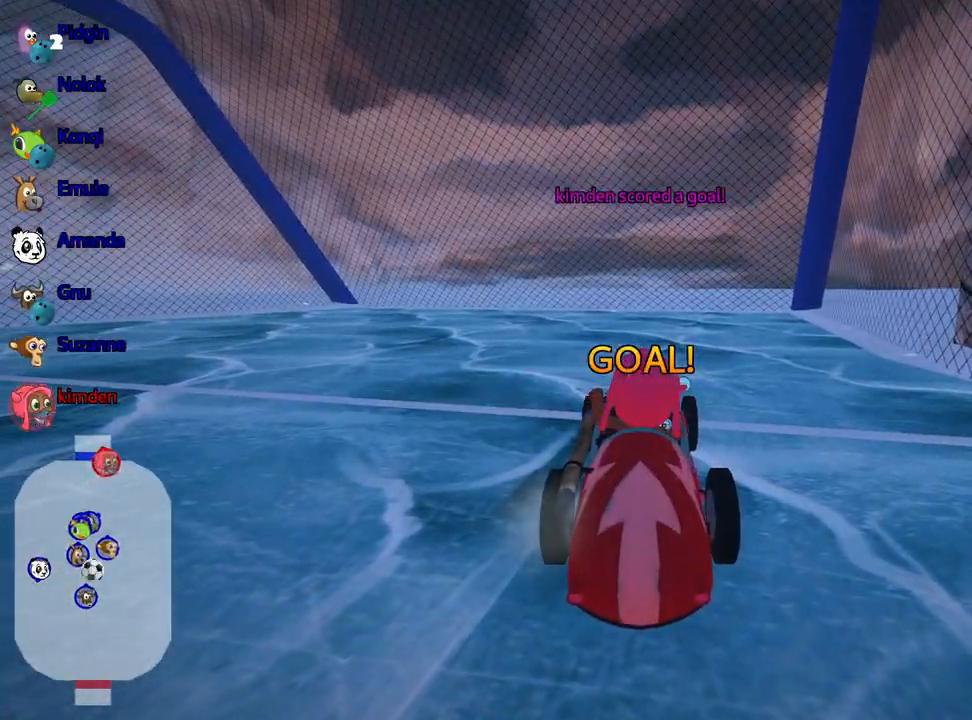
{"keys": ["up"], "events": []}
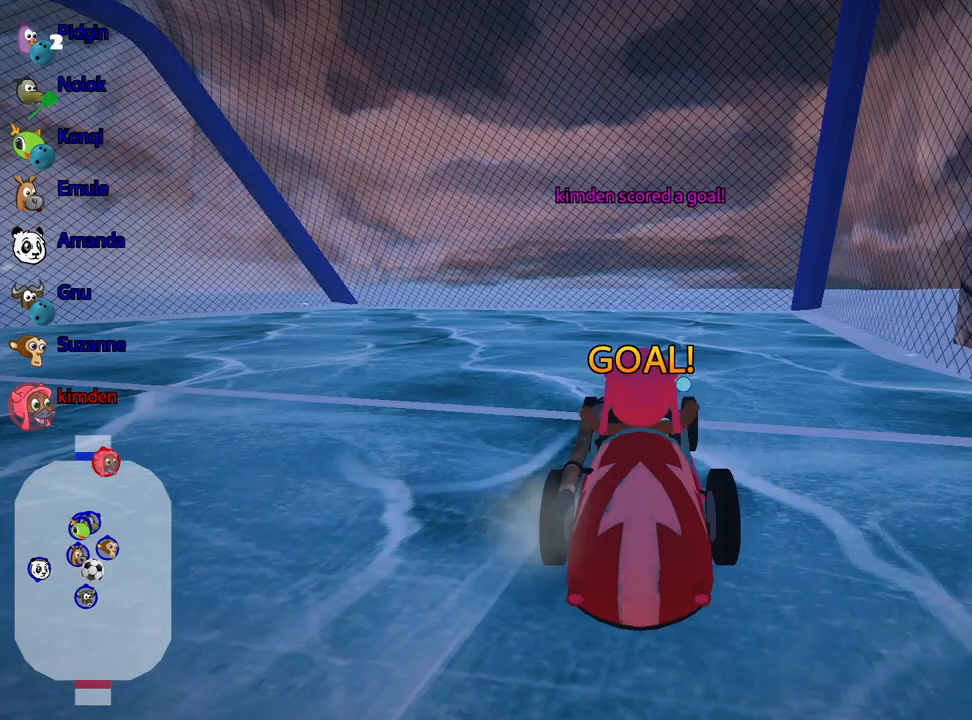
{"keys": ["up"], "events": []}
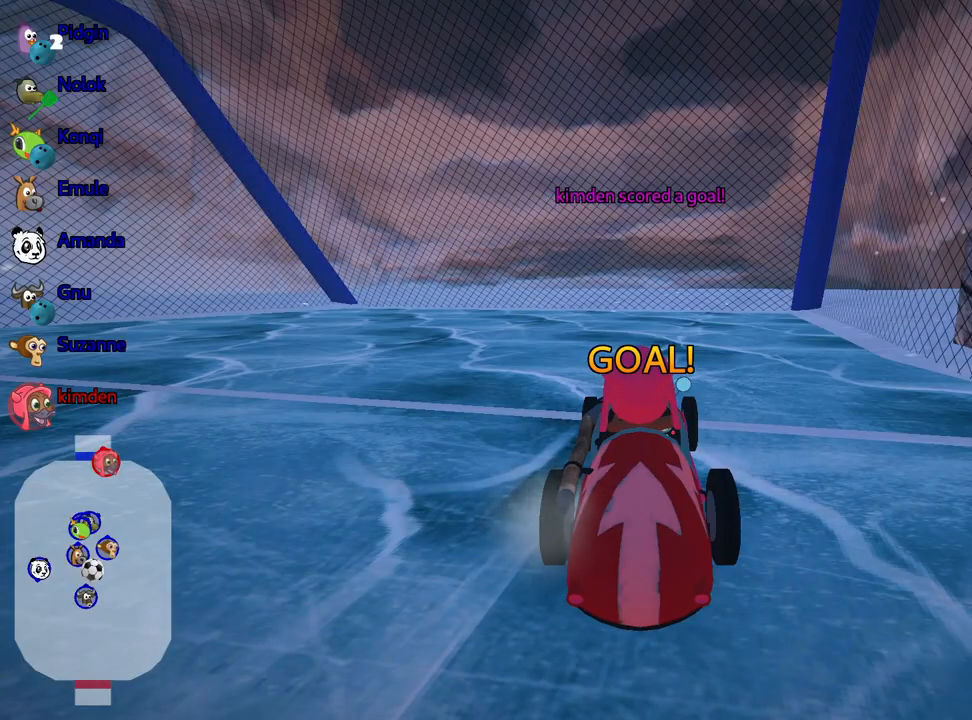
{"keys": ["up"], "events": []}
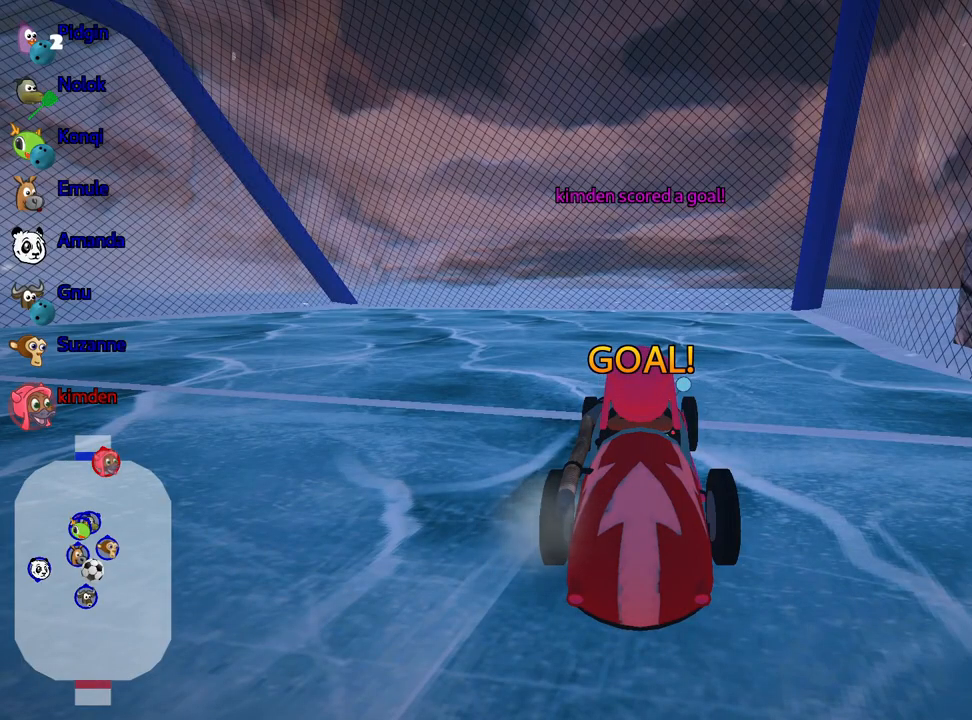
{"keys": ["nitro", "up"], "events": [[267, "nitro", "down"]]}
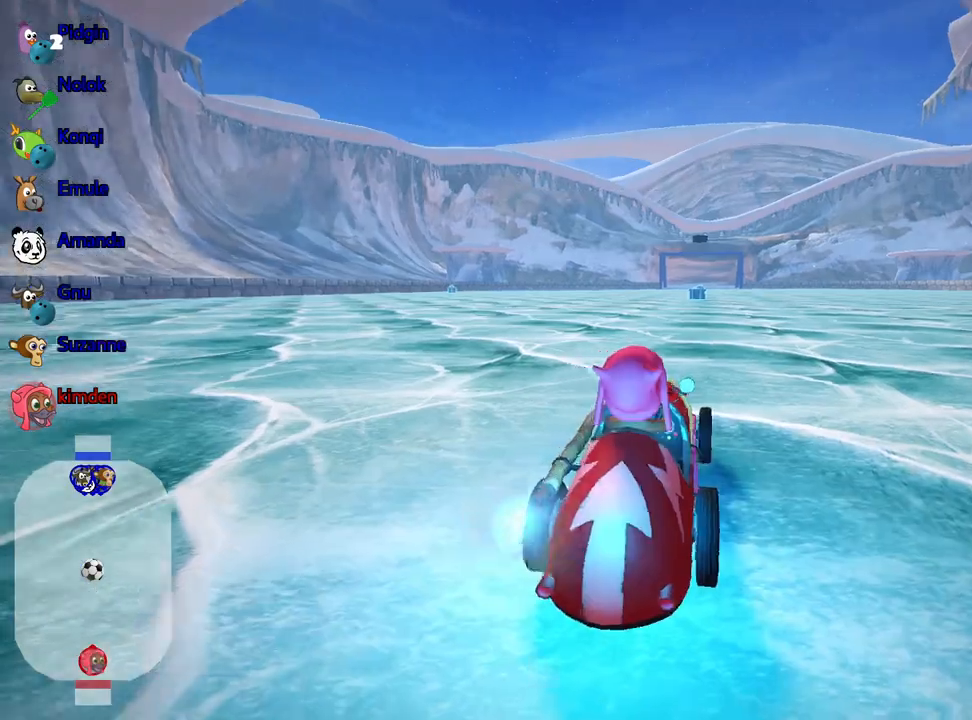
{"keys": ["nitro", "up"], "events": []}
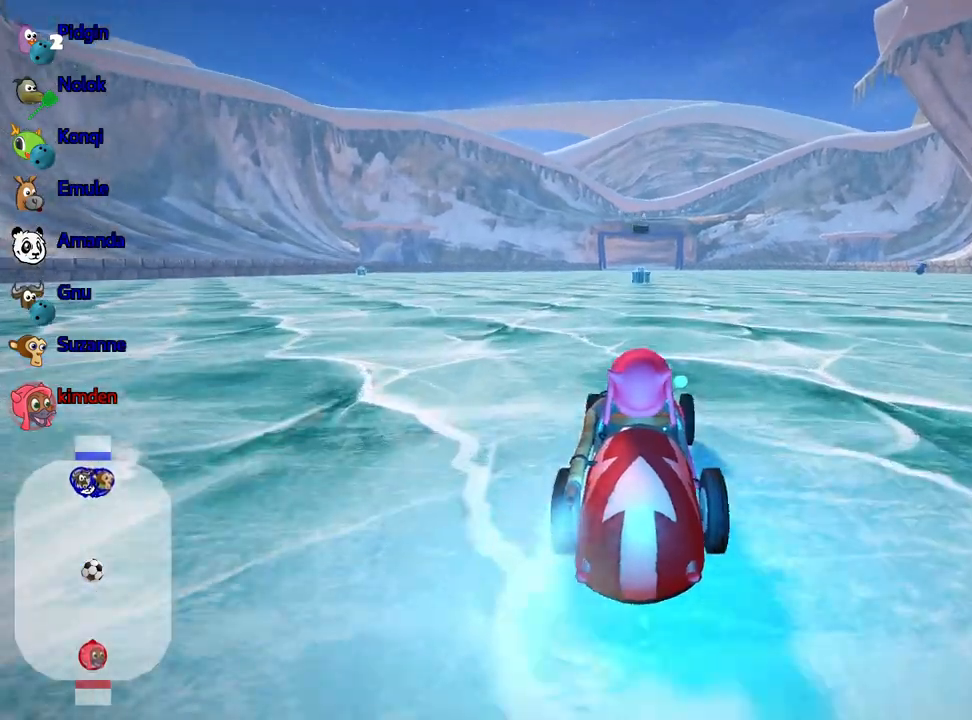
{"keys": ["up"], "events": [[417, "nitro", "up"]]}
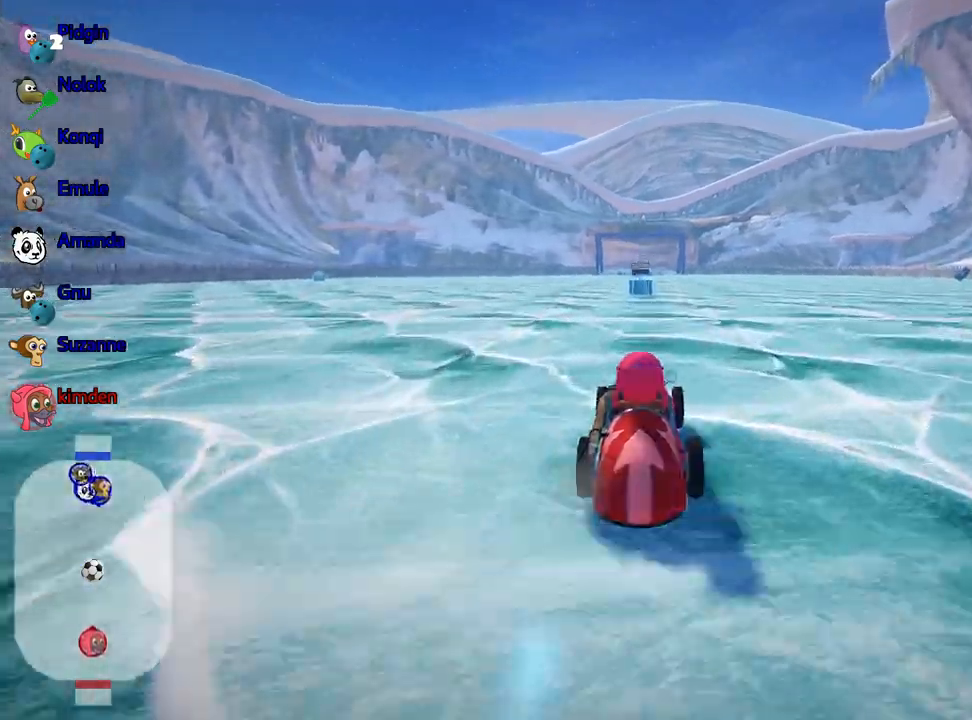
{"keys": ["up"], "events": []}
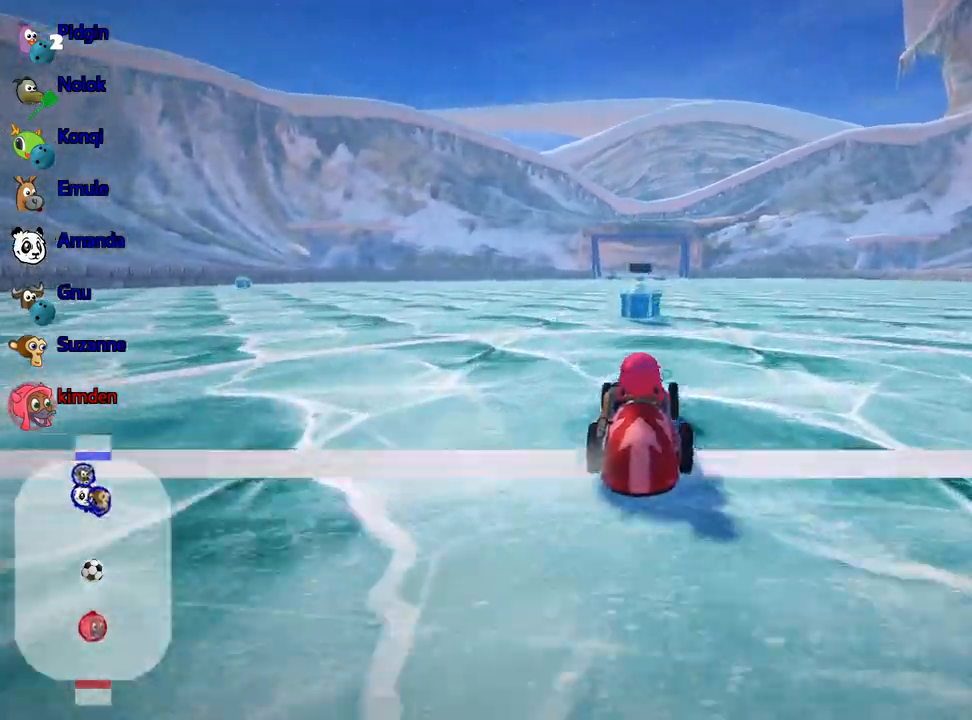
{"keys": ["up"], "events": []}
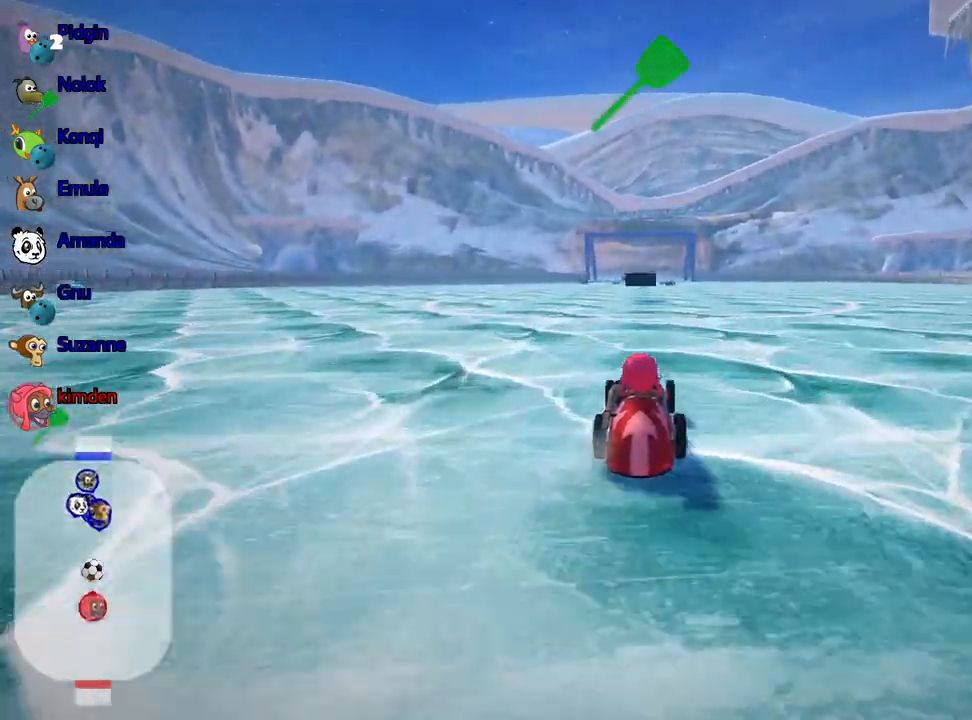
{"keys": ["left", "up"], "events": [[33, "right", "down"], [83, "fire", "down"], [150, "fire", "up"], [183, "right", "up"], [450, "left", "down"]]}
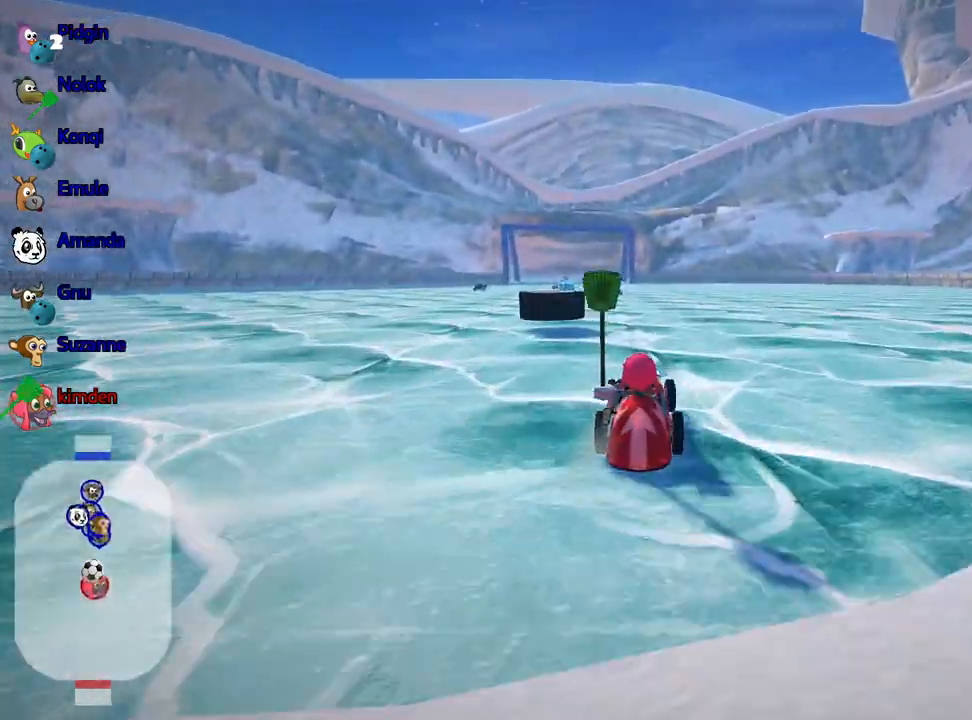
{"keys": ["left", "up"], "events": []}
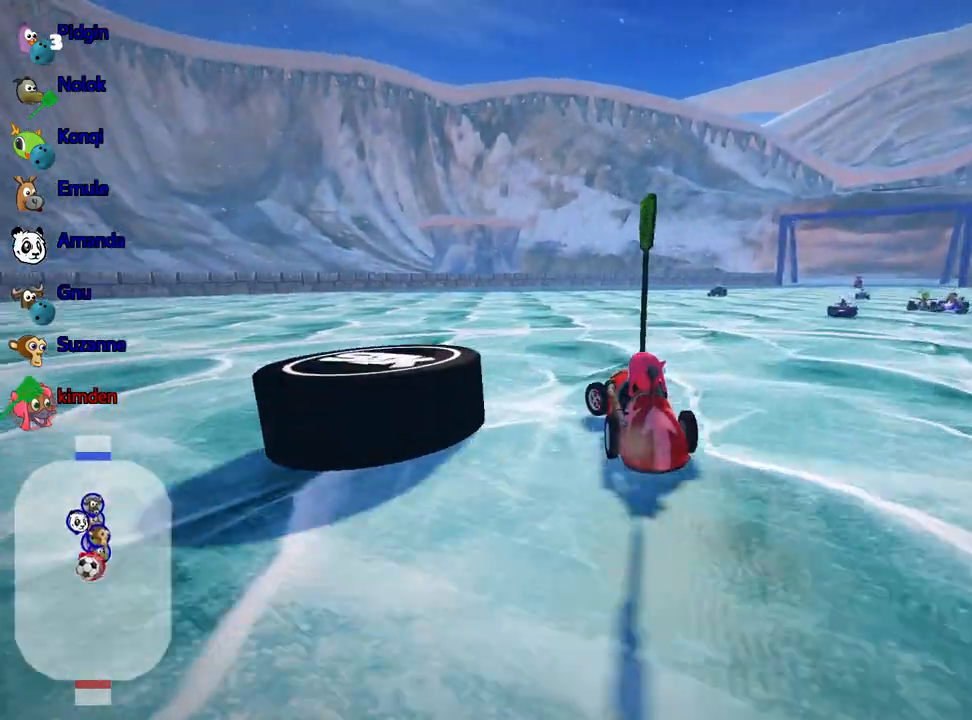
{"keys": ["left"], "events": [[83, "left", "up"], [250, "up", "up"], [333, "left", "down"]]}
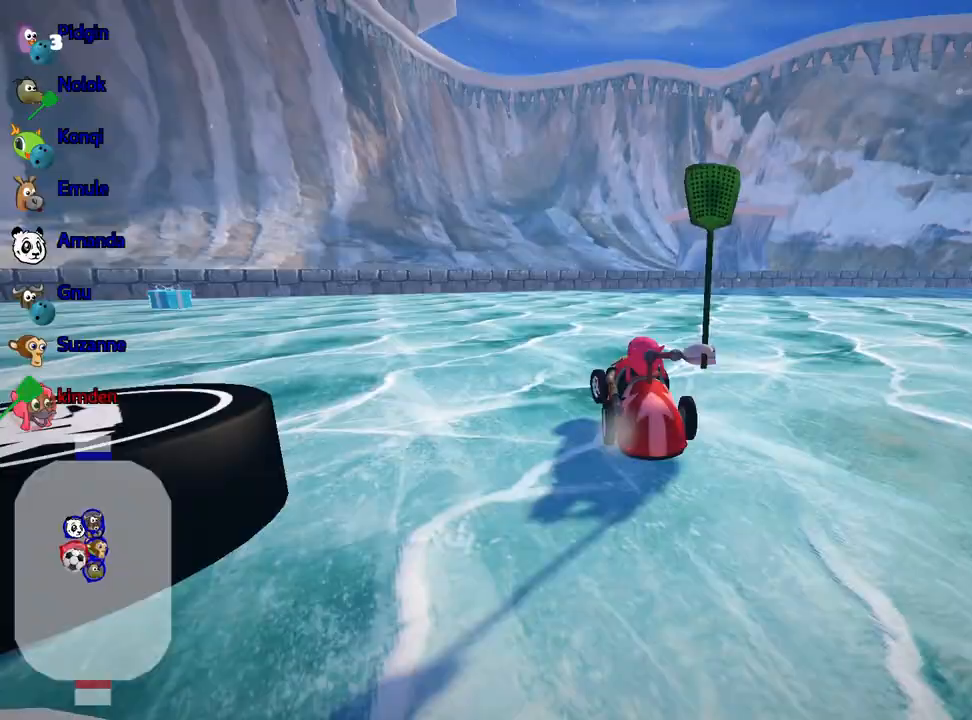
{"keys": ["down"], "events": [[17, "down", "down"], [133, "left", "up"]]}
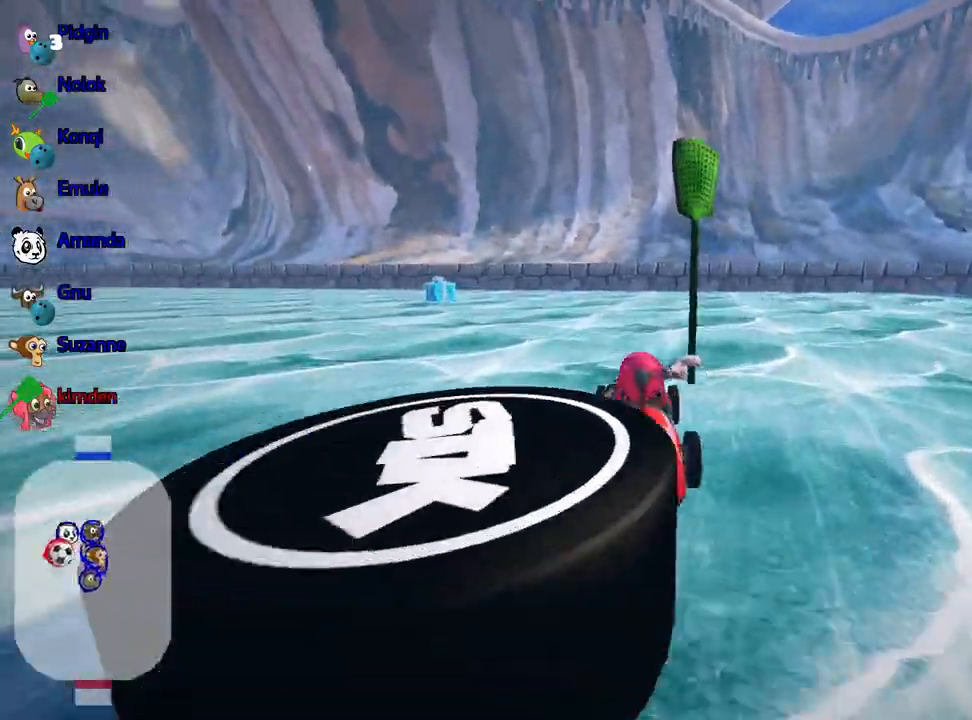
{"keys": ["right", "up"], "events": [[300, "right", "down"], [317, "down", "up"], [383, "up", "down"]]}
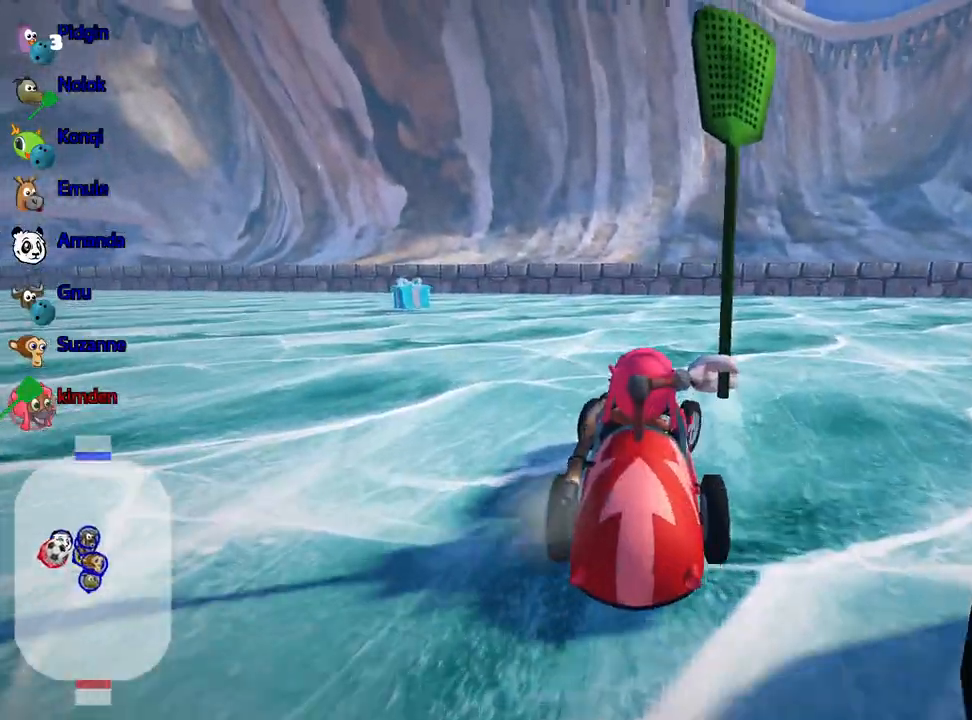
{"keys": ["right", "up"], "events": []}
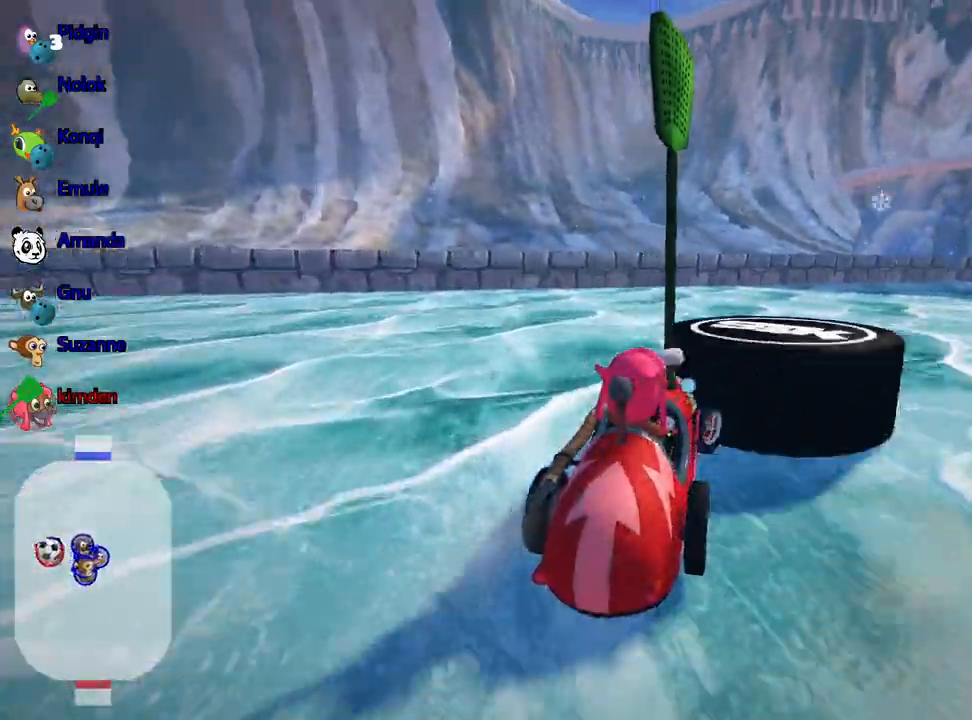
{"keys": ["down", "up"], "events": [[83, "up", "up"], [100, "down", "down"], [250, "right", "up"], [283, "down", "up"], [317, "up", "down"], [483, "down", "down"]]}
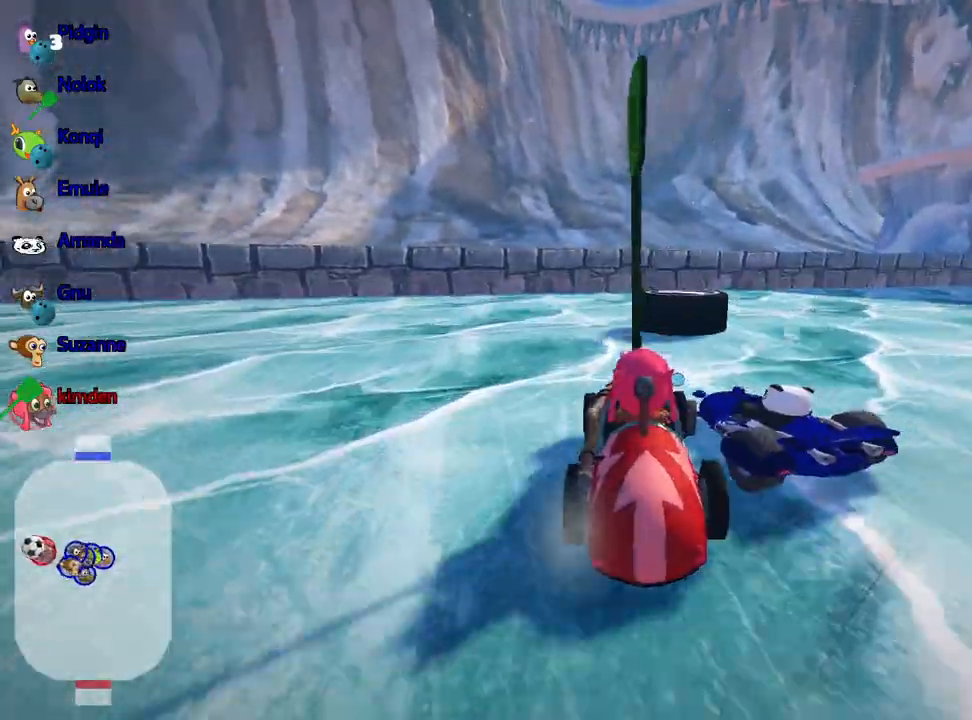
{"keys": ["right", "up"], "events": [[33, "up", "up"], [133, "down", "up"], [350, "up", "down"], [467, "right", "down"]]}